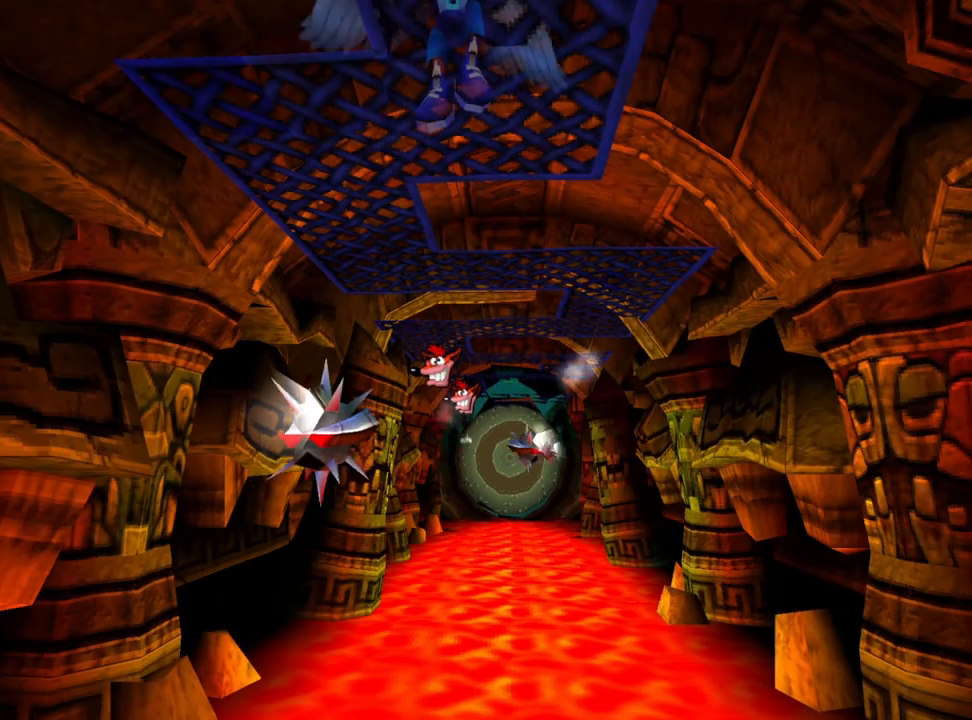
Gameplay with a controller (PlayStation layout); each line is a JSON object with the inputs held at the frame after it. "events" lists button and stick changes between this image and that frame as [ms after this image, input, new state], when the widget could be followed in between. Not read: left_stick right_stick.
{"buttons": [], "events": []}
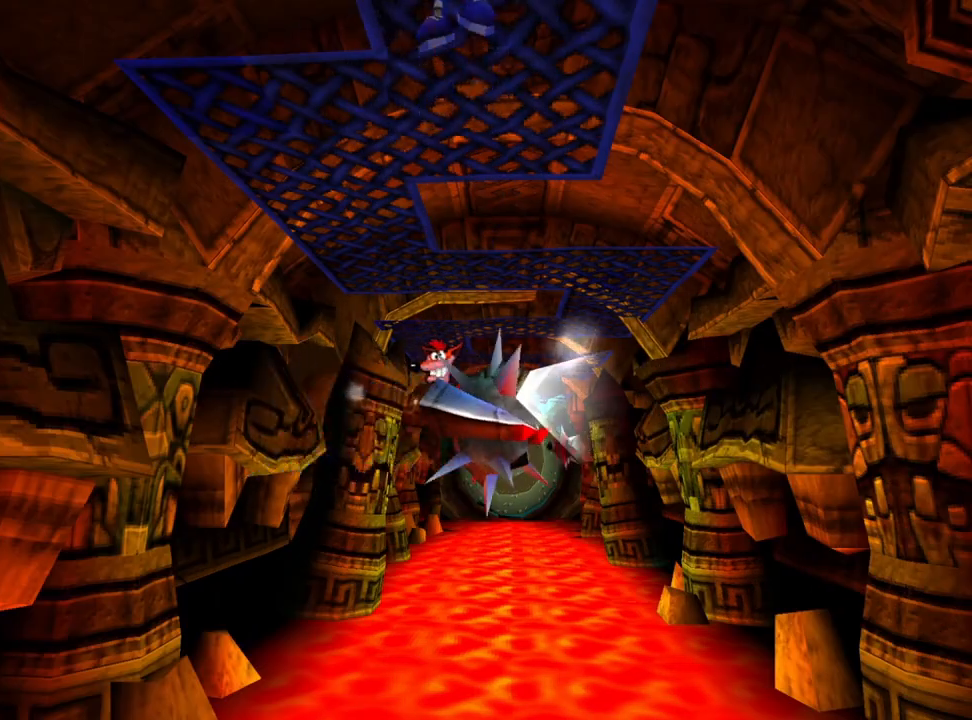
{"buttons": [], "events": []}
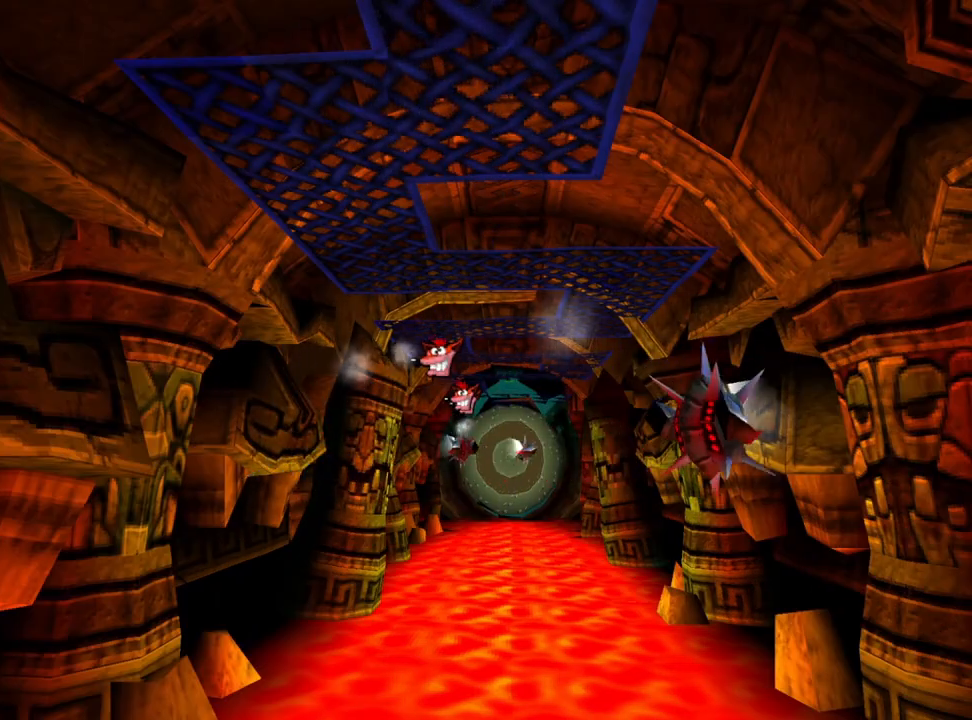
{"buttons": [], "events": []}
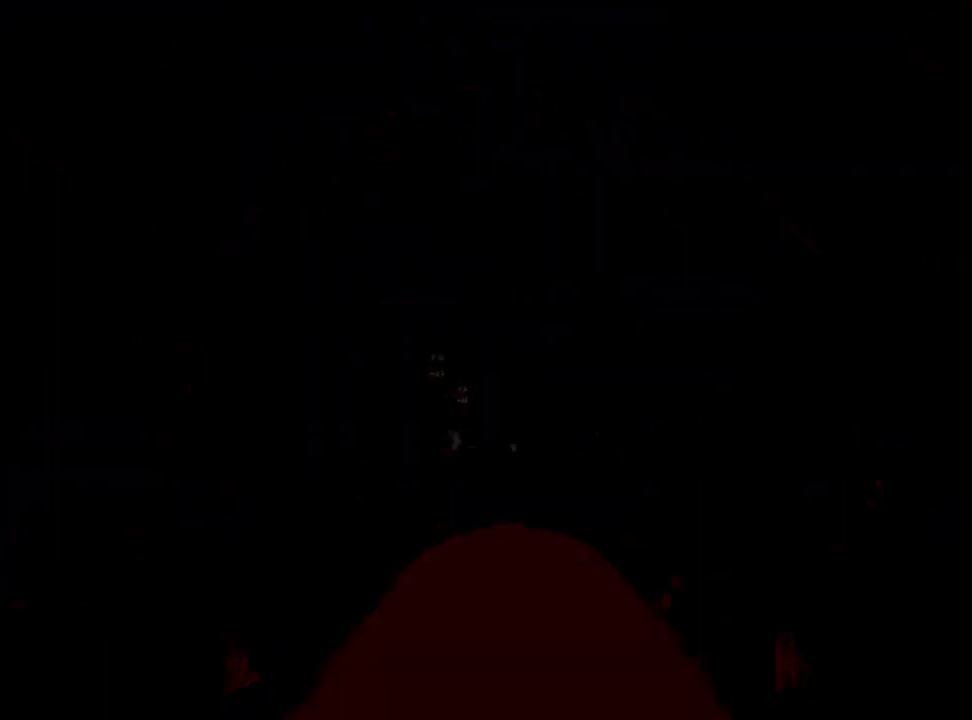
{"buttons": [], "events": []}
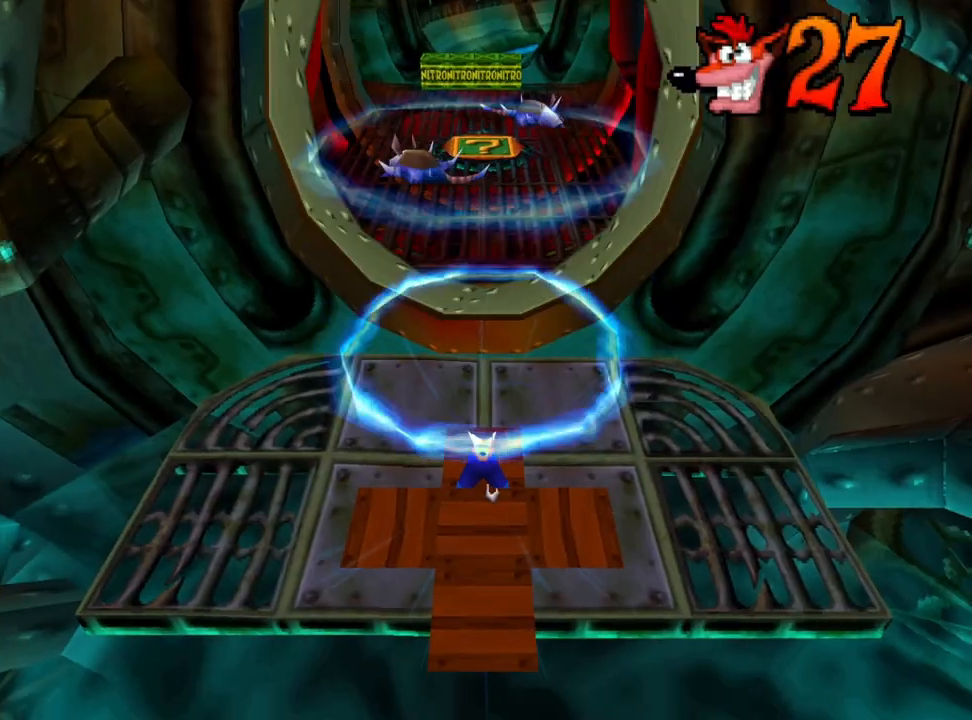
{"buttons": [], "events": []}
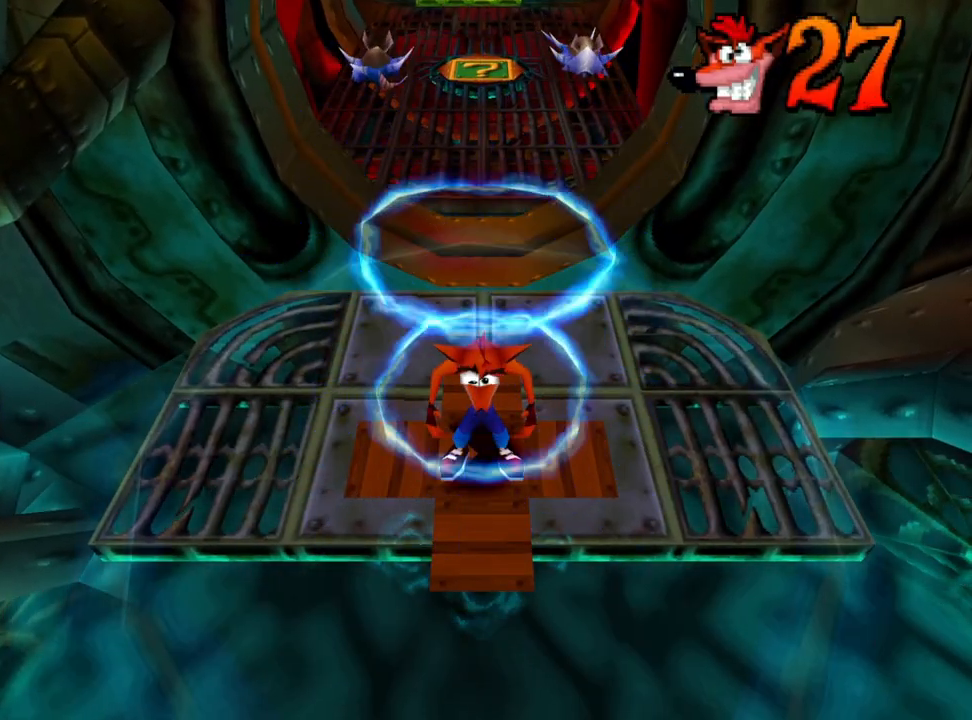
{"buttons": [], "events": []}
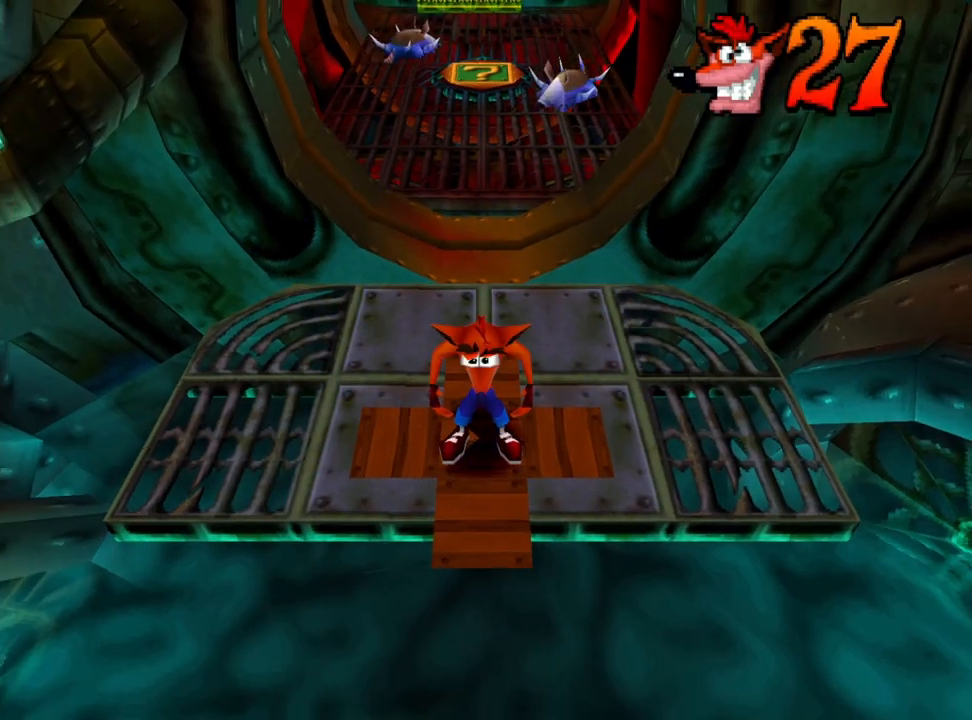
{"buttons": [], "events": []}
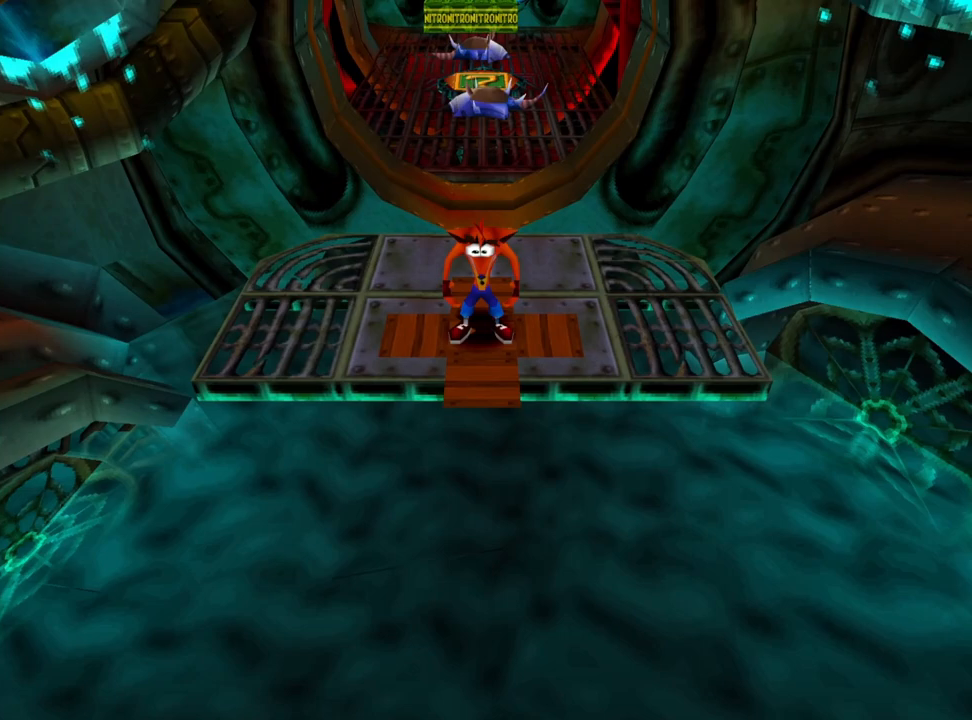
{"buttons": [], "events": [[133, "DPAD_DOWN", "down"], [267, "R1", "down"], [433, "CROSS", "down"], [500, "CROSS", "up"], [500, "DPAD_DOWN", "up"], [500, "R1", "up"]]}
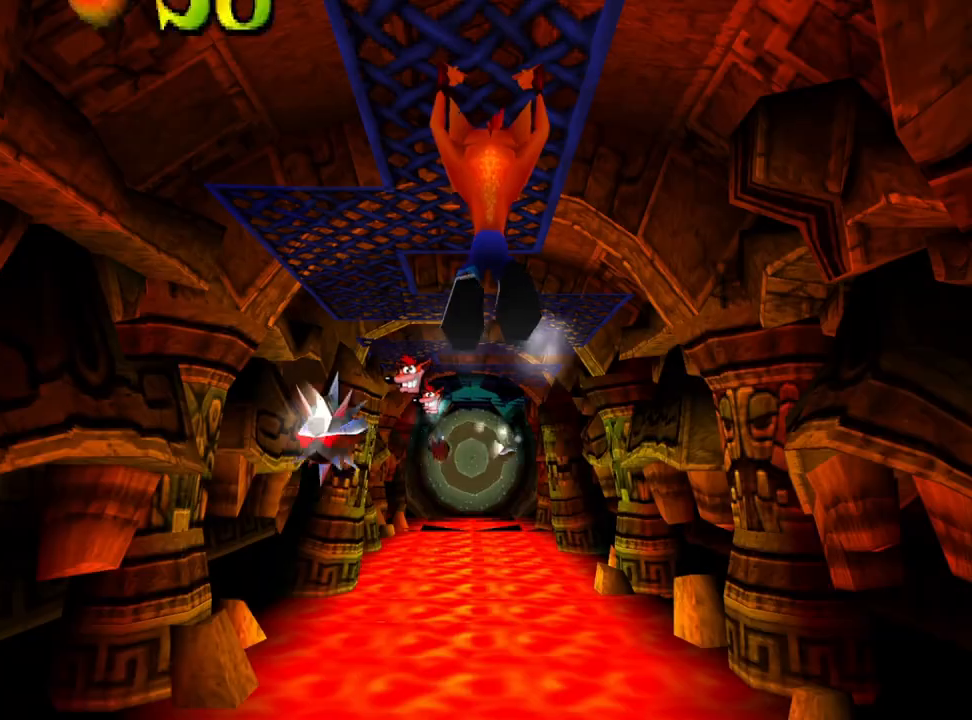
{"buttons": ["DPAD_UP"], "events": [[467, "DPAD_UP", "down"]]}
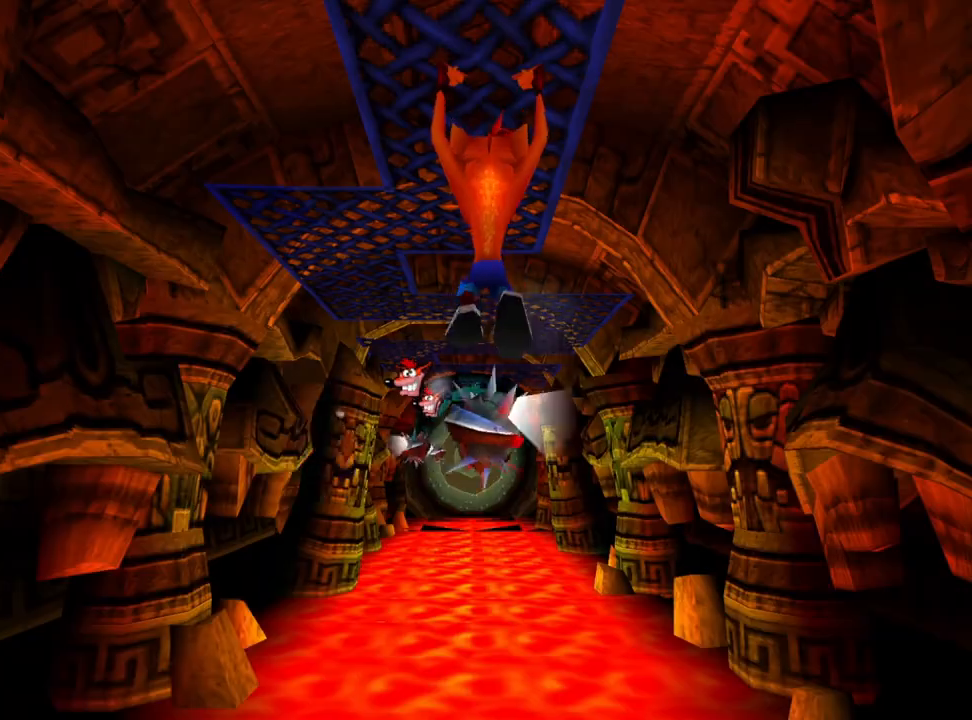
{"buttons": ["DPAD_UP", "DPAD_LEFT"], "events": [[400, "DPAD_LEFT", "down"]]}
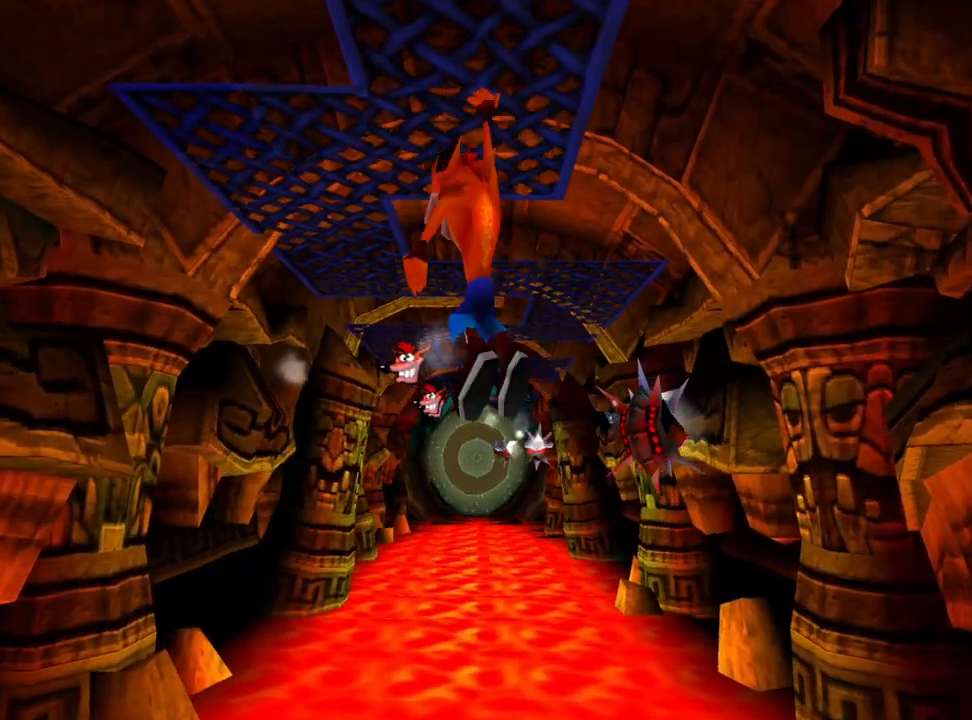
{"buttons": ["DPAD_UP"], "events": [[433, "DPAD_LEFT", "up"]]}
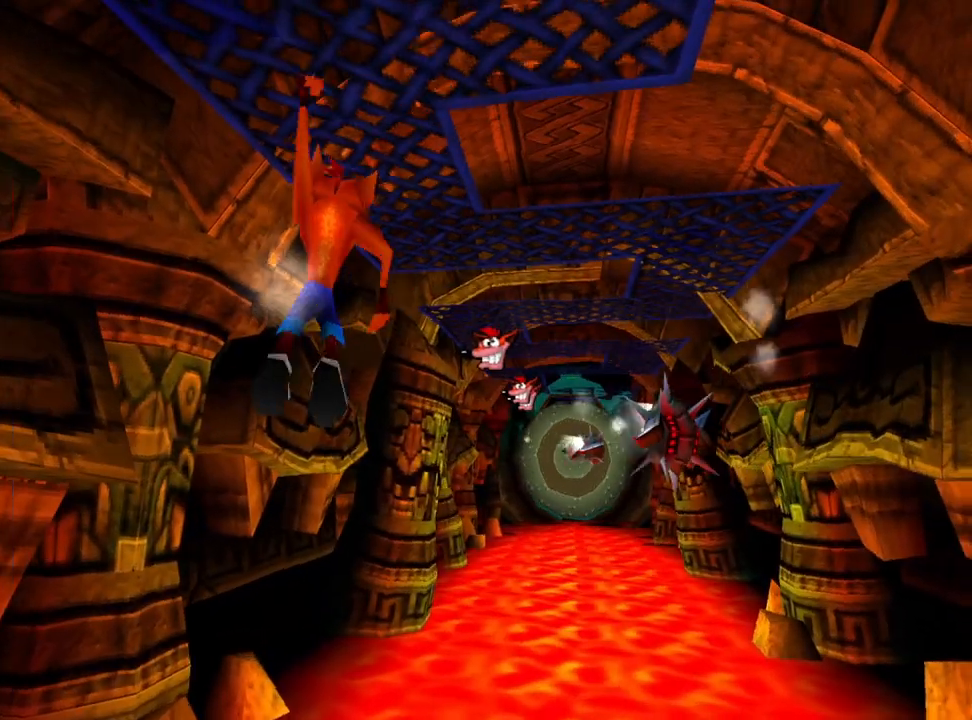
{"buttons": ["DPAD_UP", "DPAD_RIGHT"], "events": [[333, "DPAD_RIGHT", "down"]]}
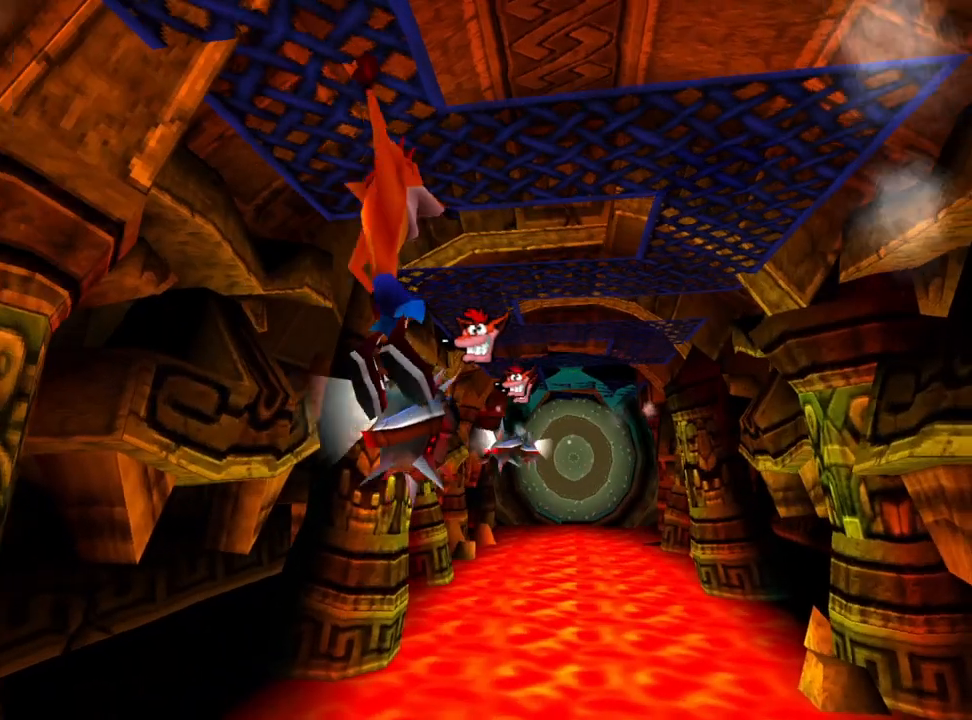
{"buttons": ["DPAD_UP"], "events": [[467, "DPAD_RIGHT", "up"]]}
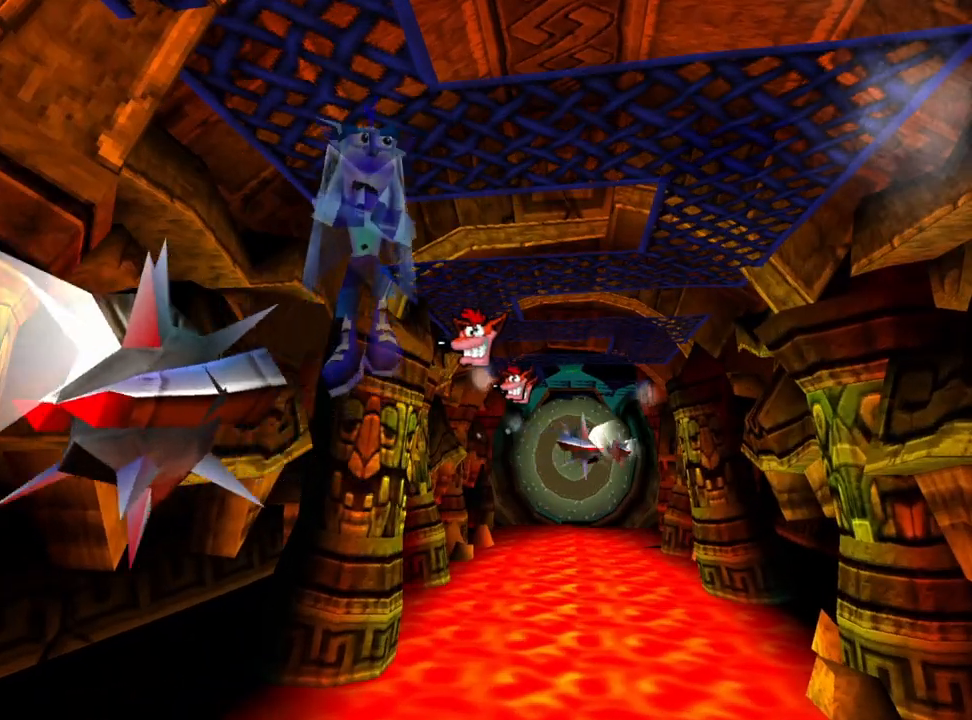
{"buttons": [], "events": [[67, "DPAD_UP", "up"]]}
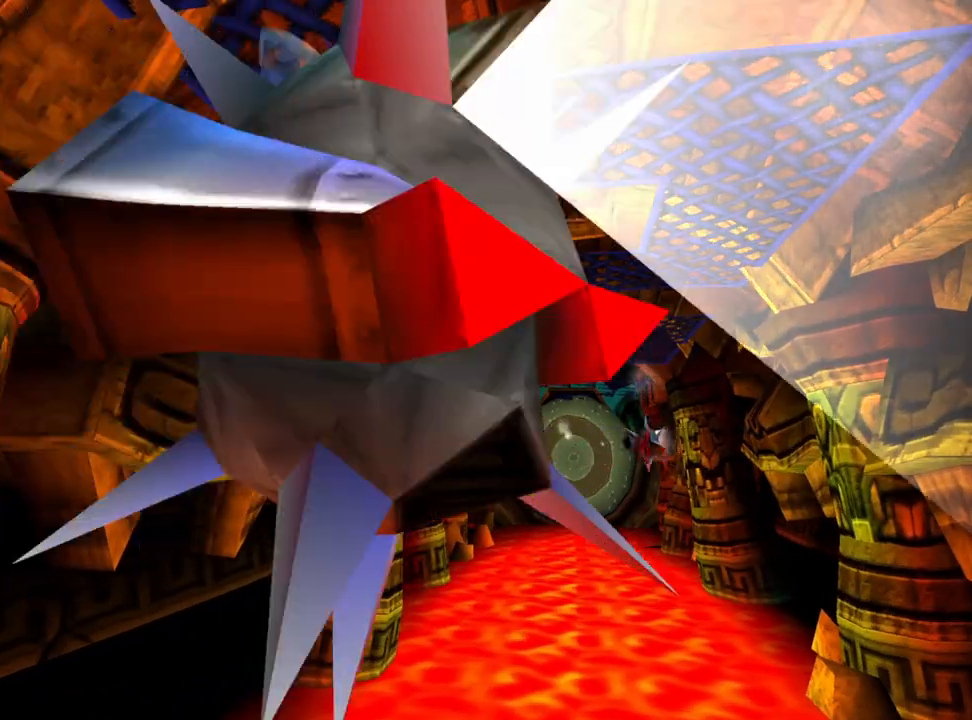
{"buttons": [], "events": []}
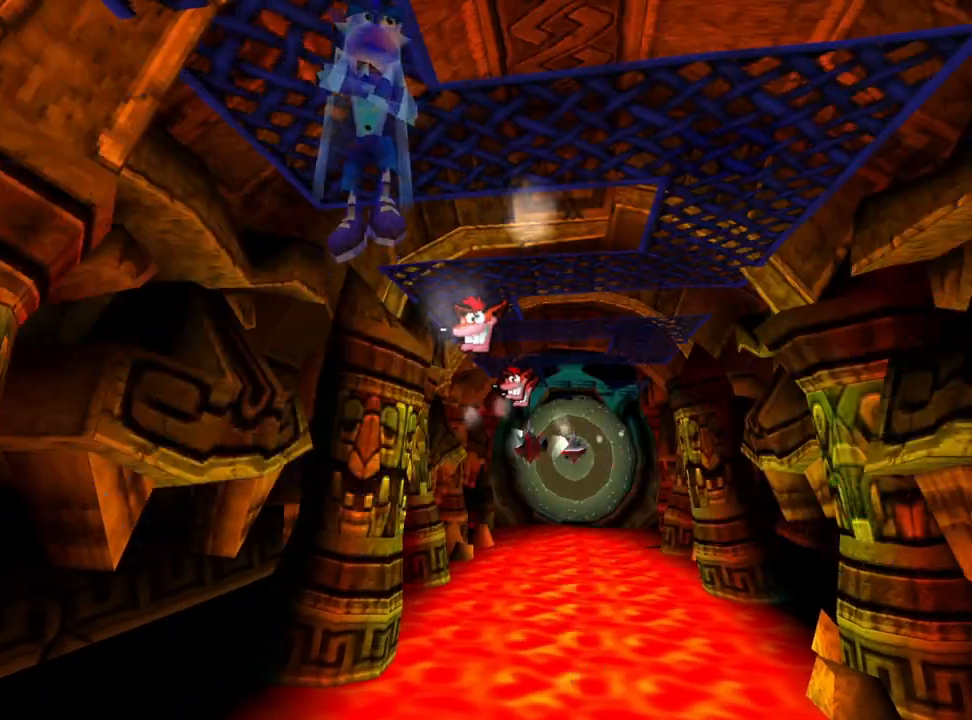
{"buttons": [], "events": []}
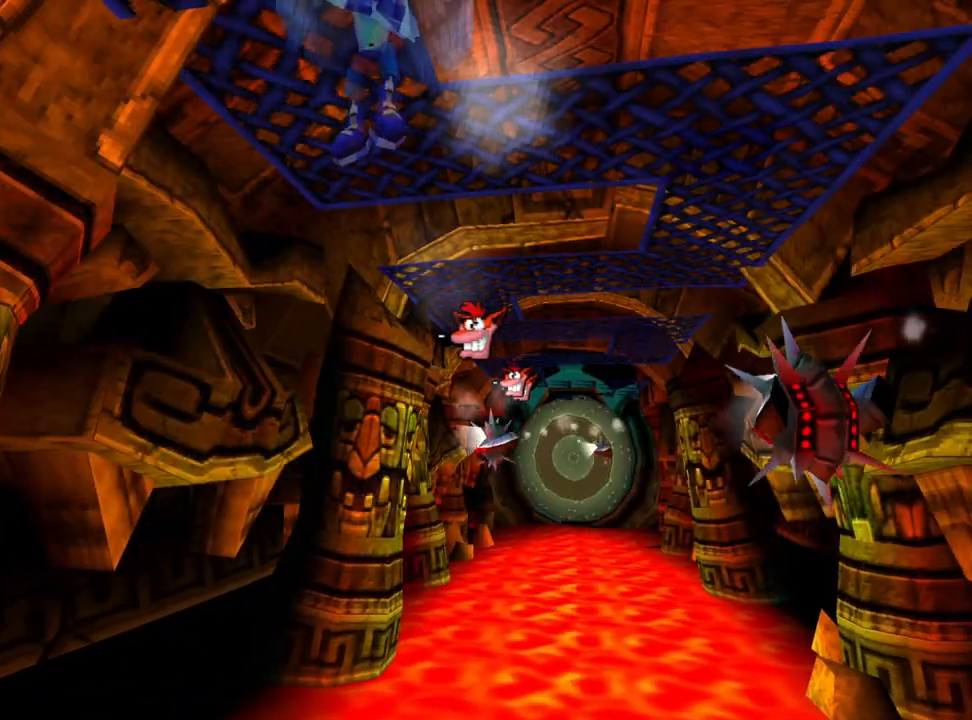
{"buttons": [], "events": []}
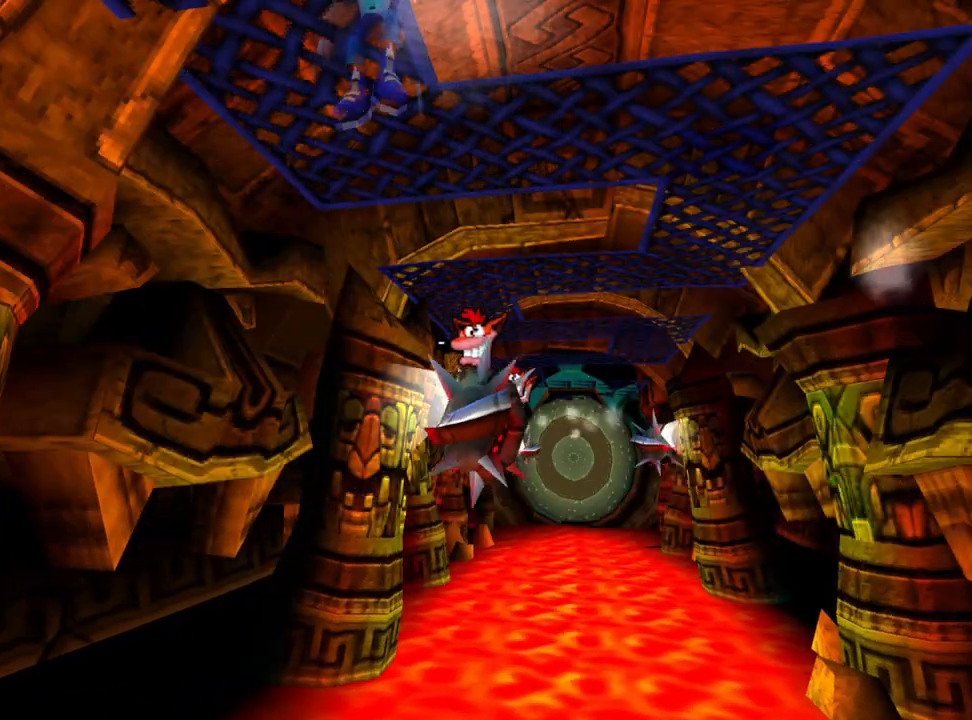
{"buttons": [], "events": []}
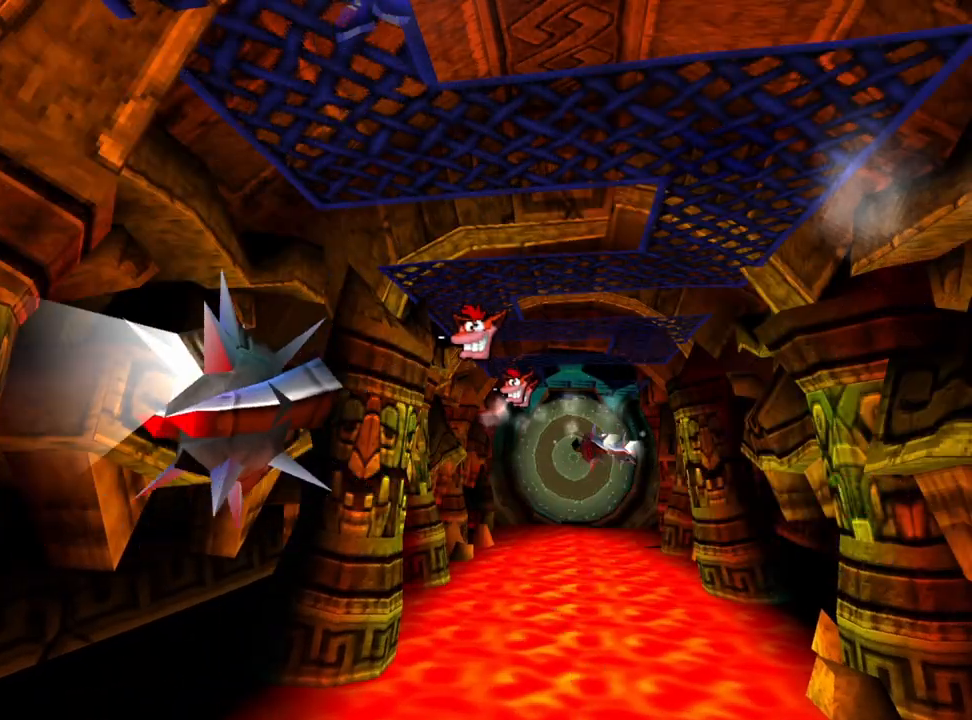
{"buttons": [], "events": []}
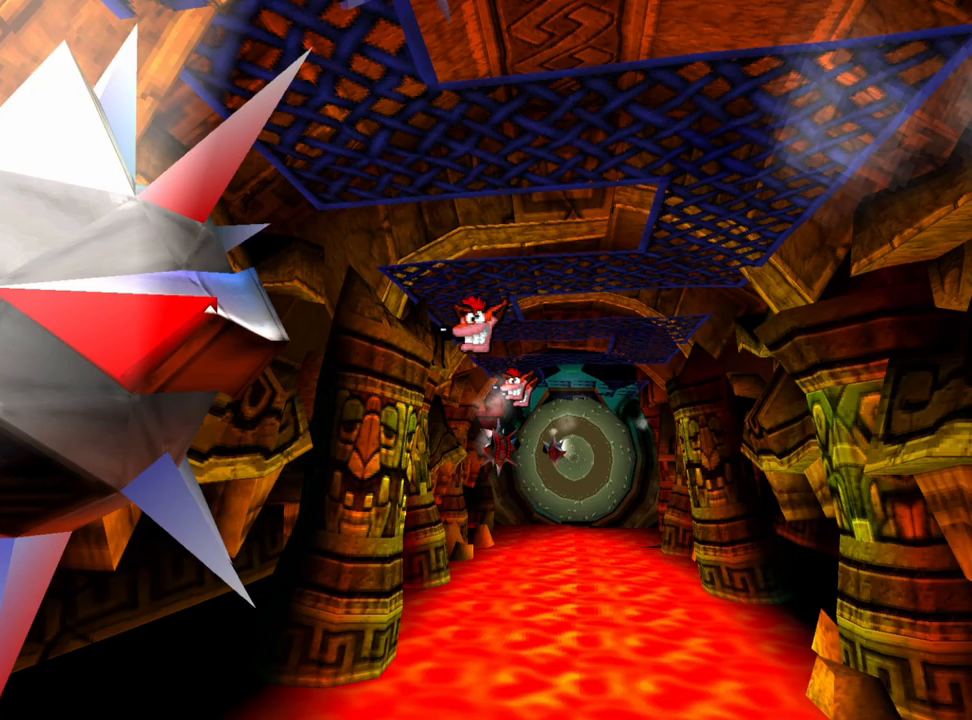
{"buttons": [], "events": []}
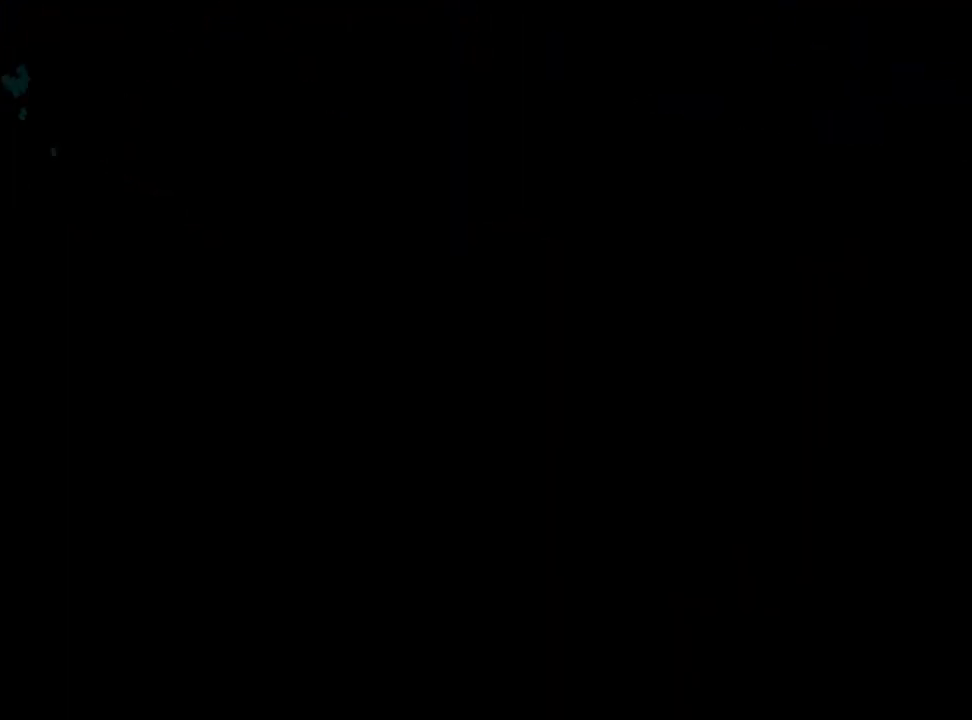
{"buttons": [], "events": []}
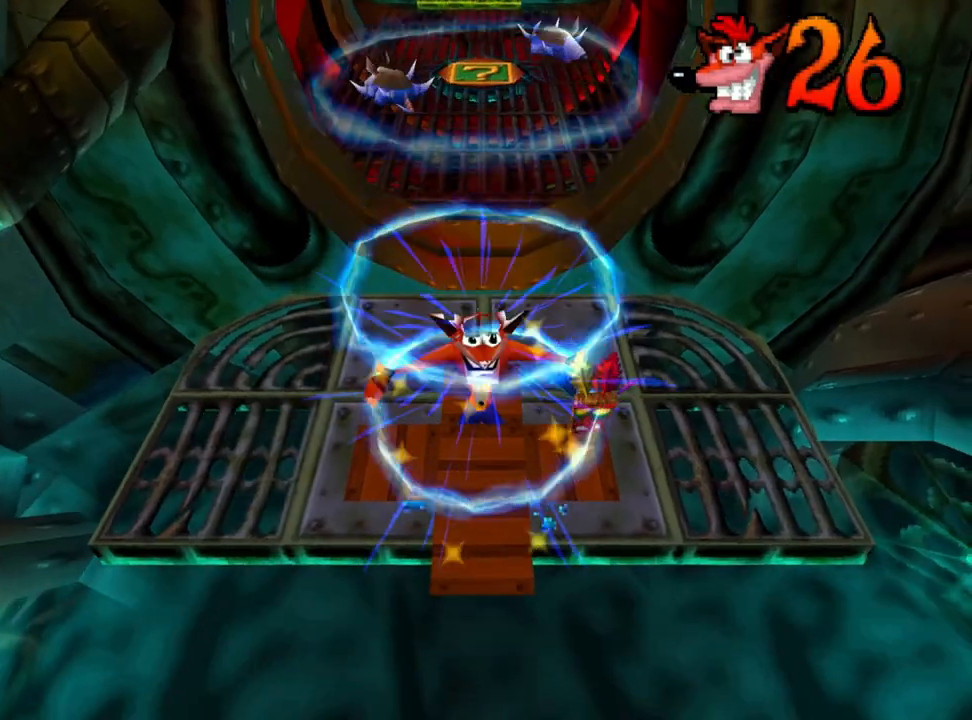
{"buttons": ["DPAD_DOWN"], "events": [[467, "DPAD_DOWN", "down"]]}
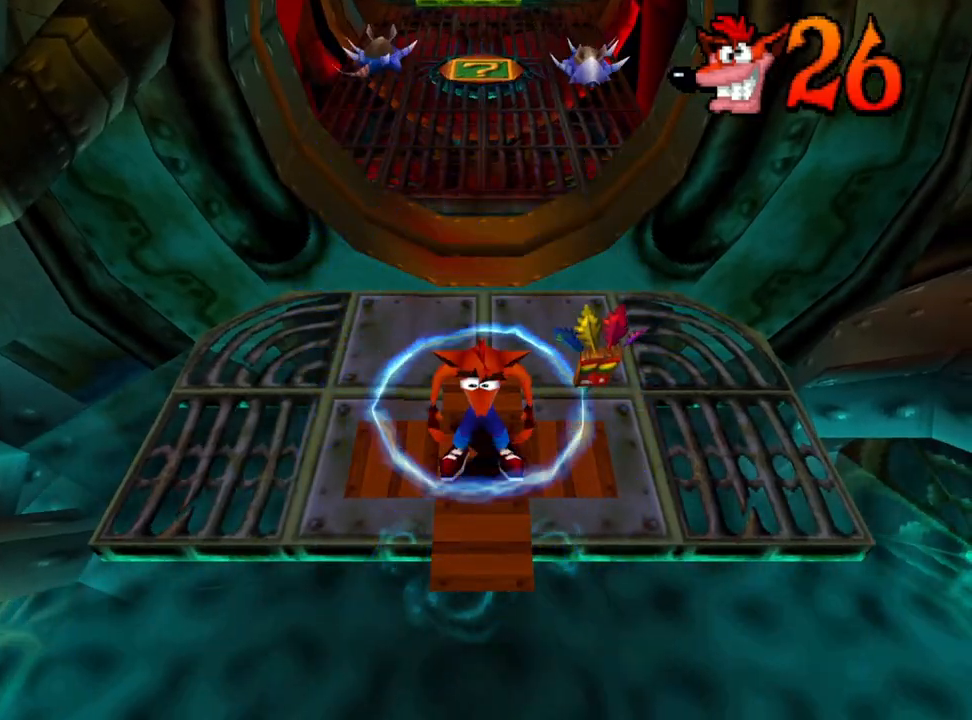
{"buttons": ["DPAD_UP"], "events": [[67, "DPAD_DOWN", "up"], [67, "DPAD_UP", "down"]]}
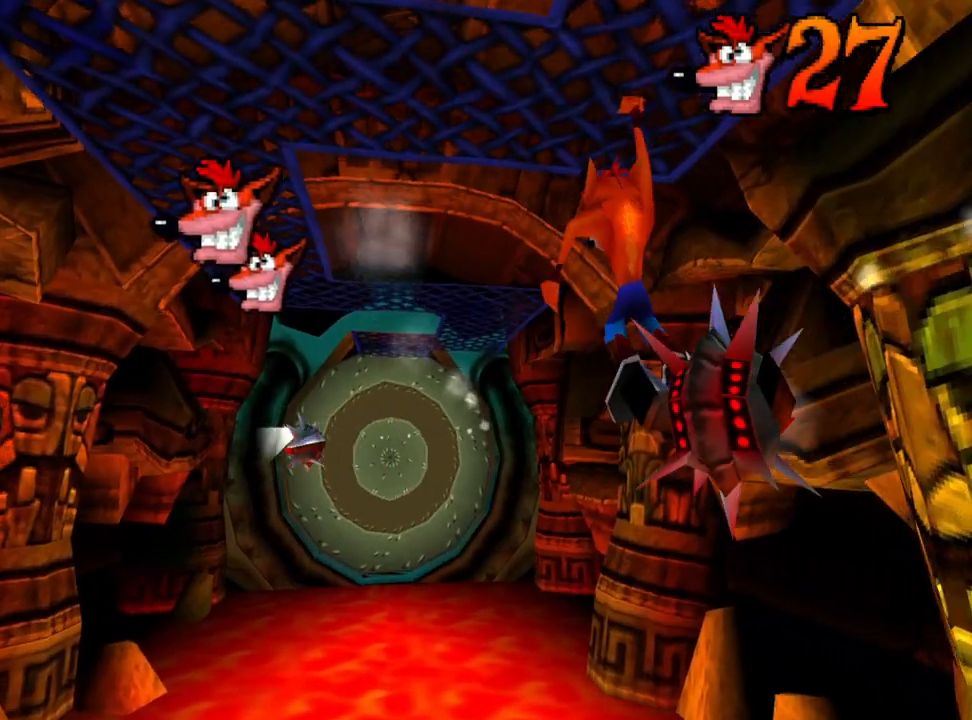
{"buttons": [], "events": [[433, "DPAD_UP", "up"]]}
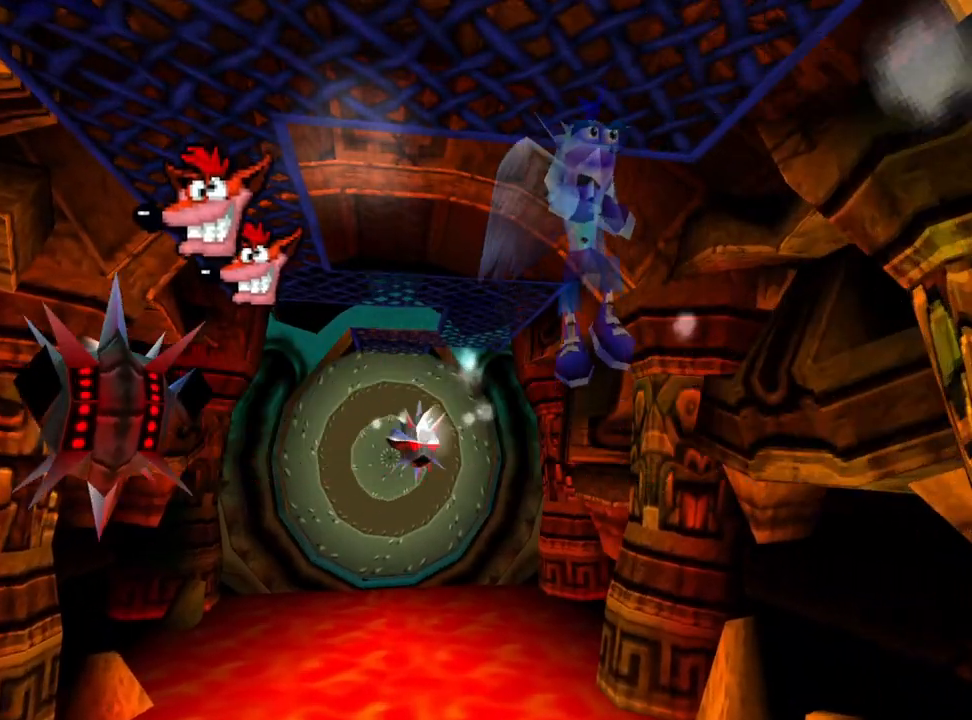
{"buttons": [], "events": []}
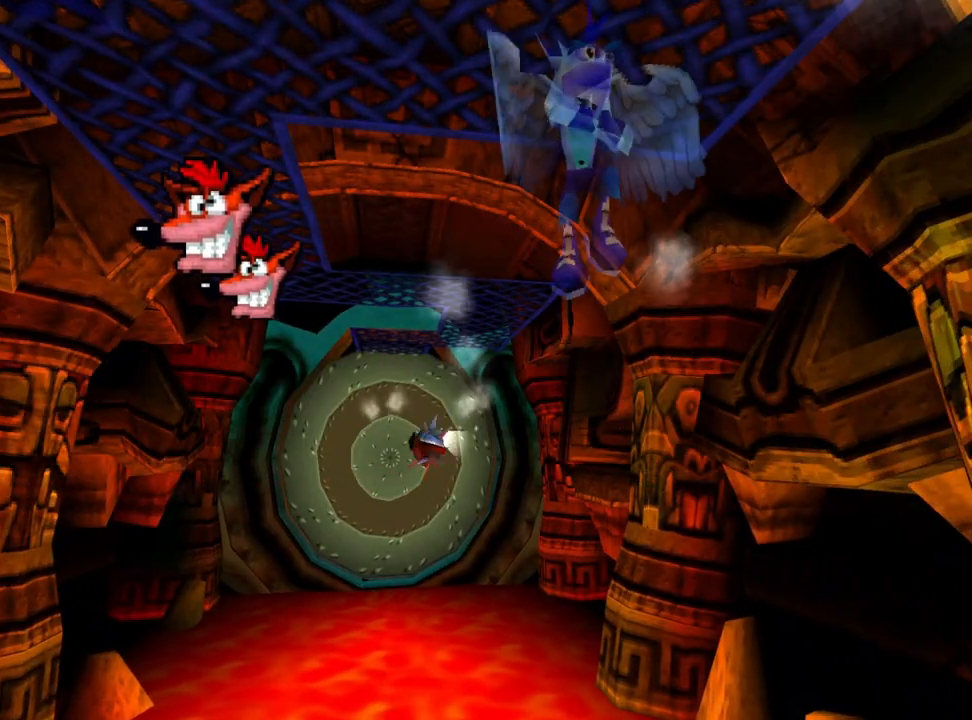
{"buttons": [], "events": []}
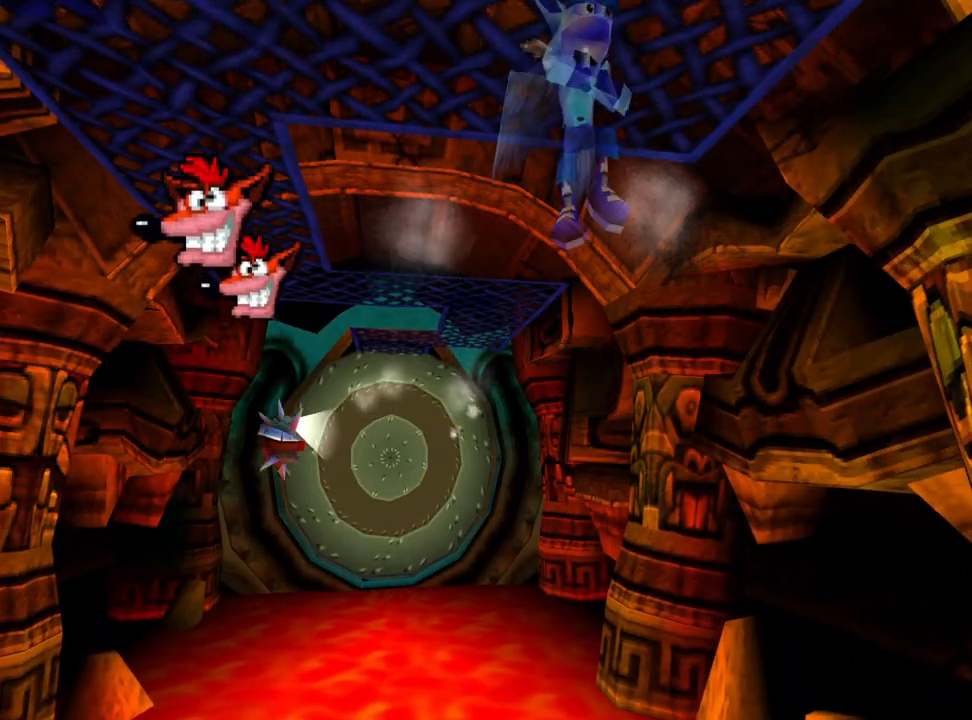
{"buttons": [], "events": []}
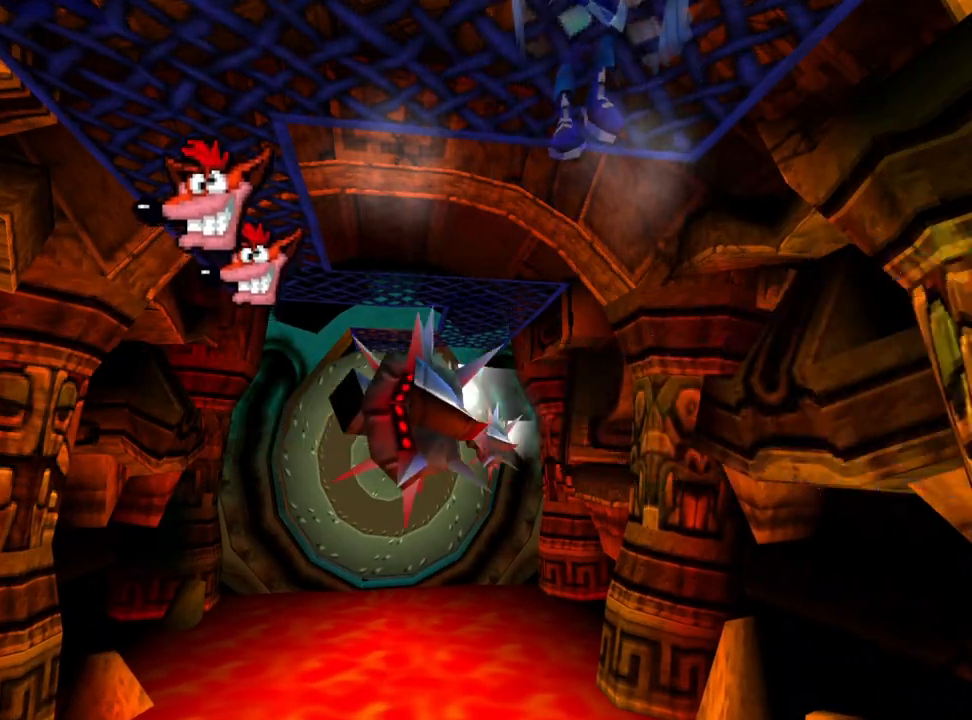
{"buttons": [], "events": []}
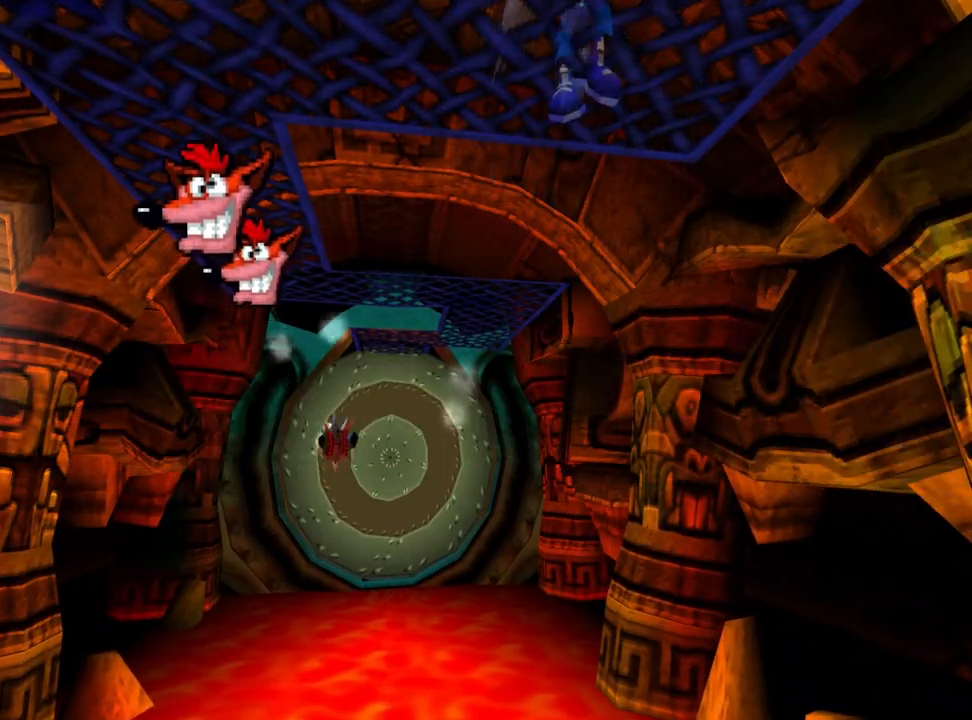
{"buttons": [], "events": []}
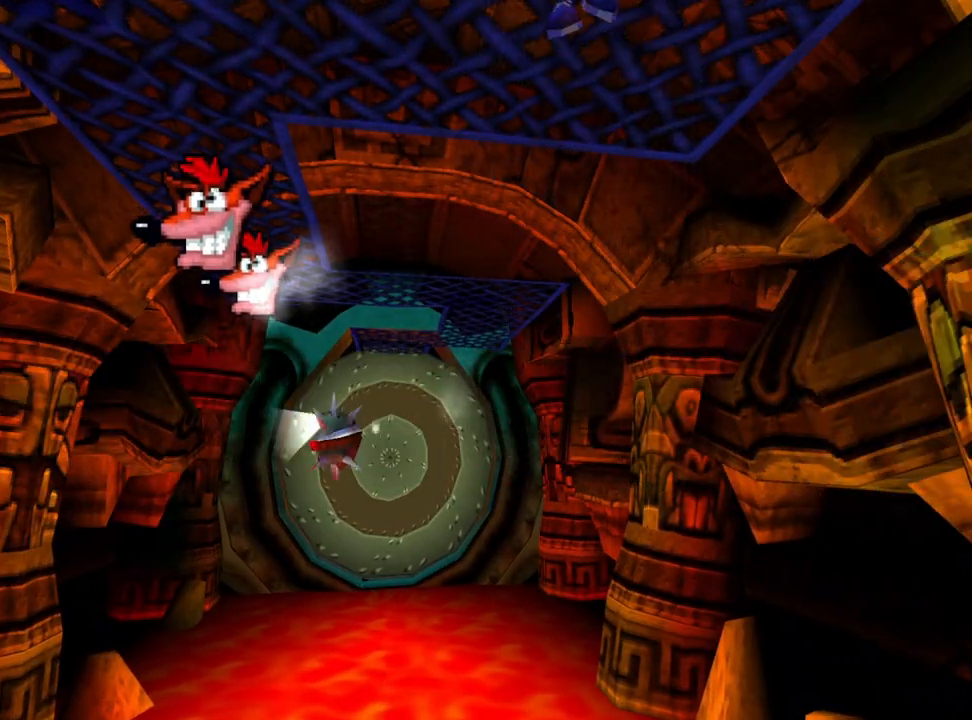
{"buttons": [], "events": []}